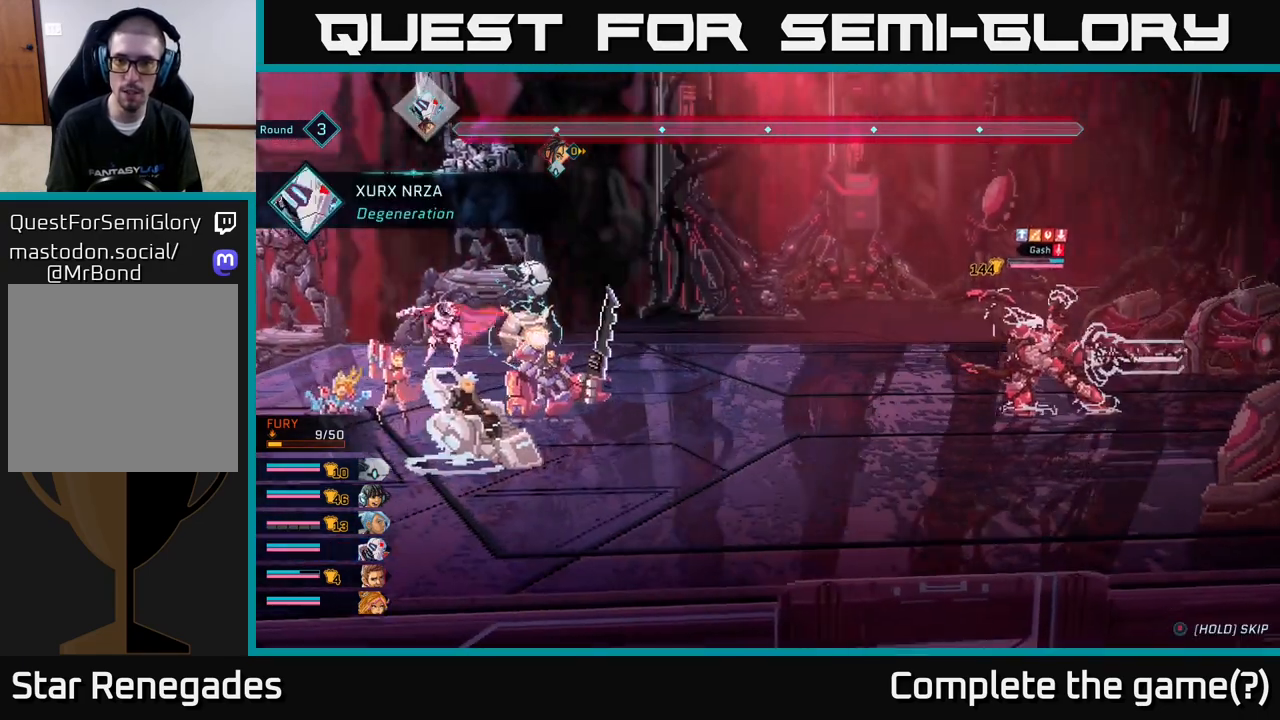
Gameplay with a controller (Xbox layout); each line is a JSON object with the inputs held at the frame after it. "events" lists button and stick changes between this image and that frame as [ms after this image, input, new state], when the widget could be followed in between.
{"buttons": [], "left_stick": "center", "right_stick": "center", "events": []}
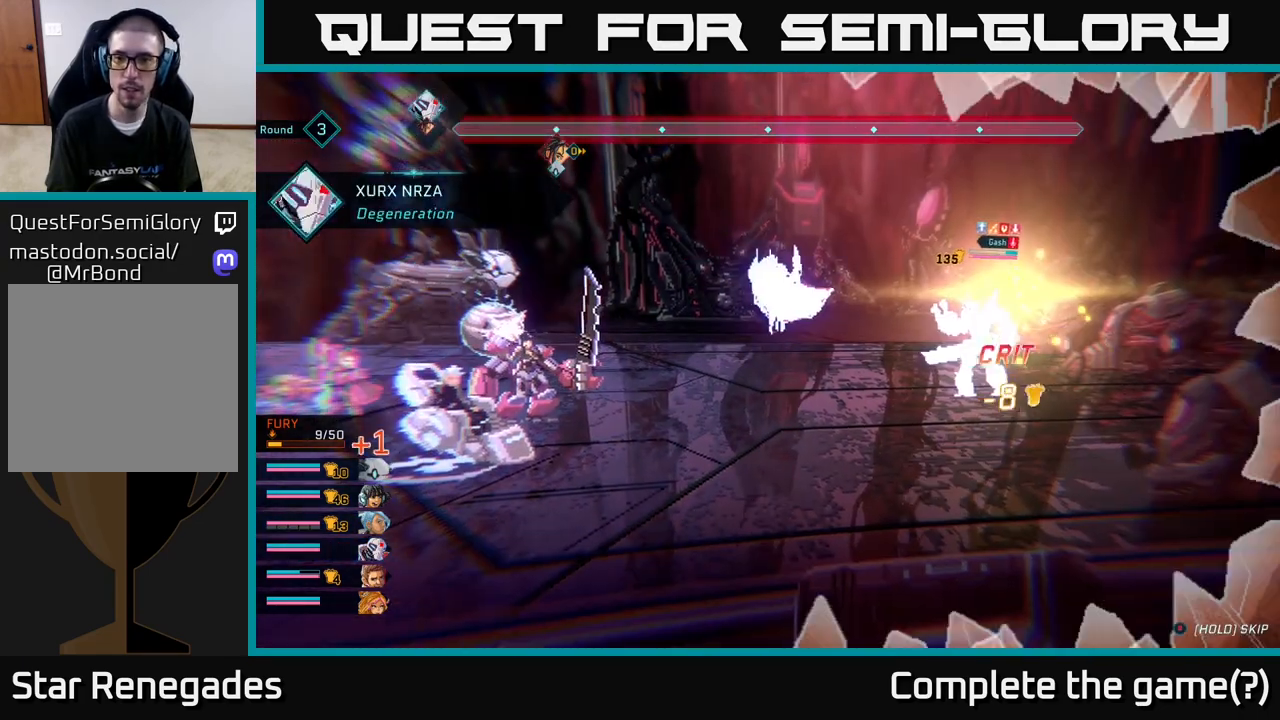
{"buttons": [], "left_stick": "center", "right_stick": "center", "events": []}
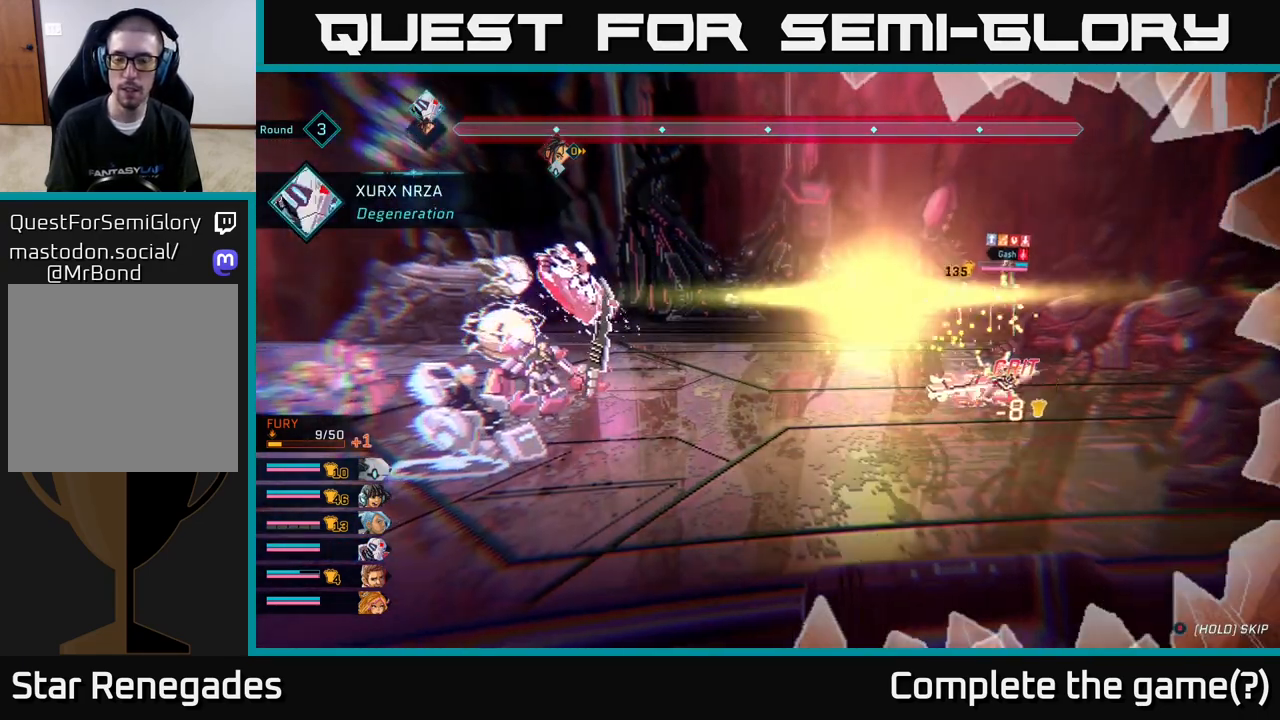
{"buttons": [], "left_stick": "center", "right_stick": "center", "events": []}
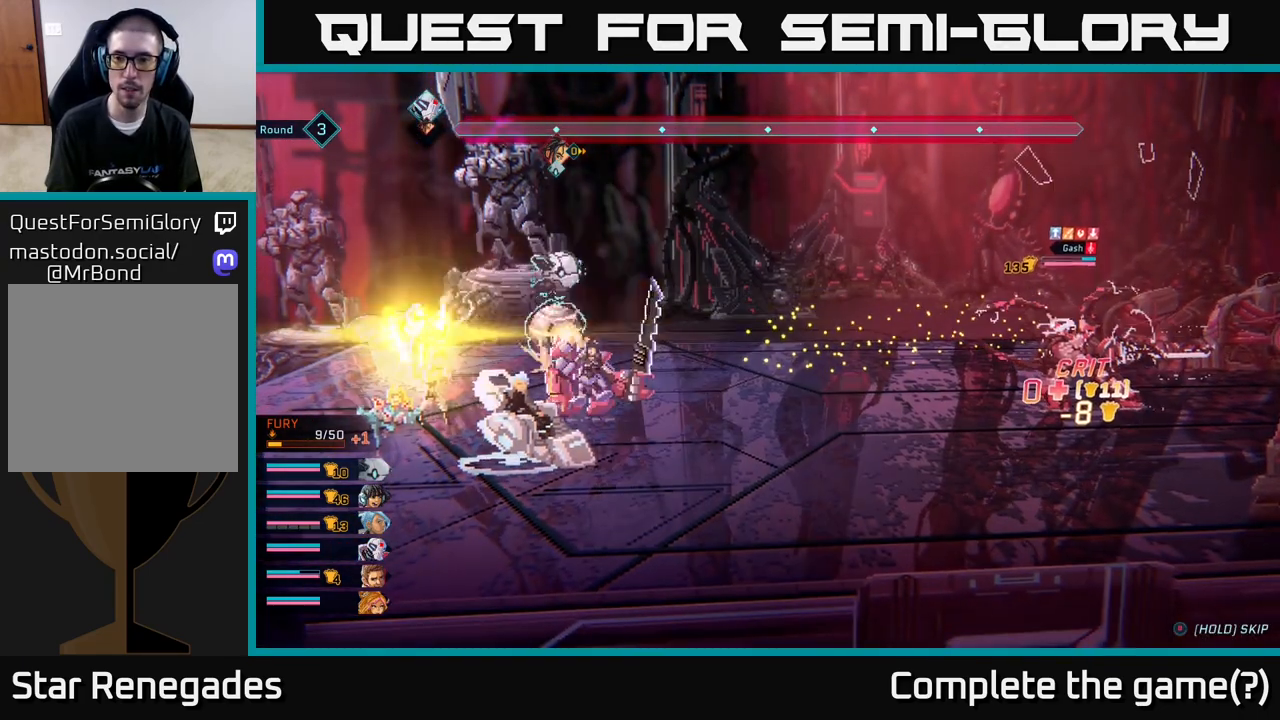
{"buttons": [], "left_stick": "center", "right_stick": "center", "events": []}
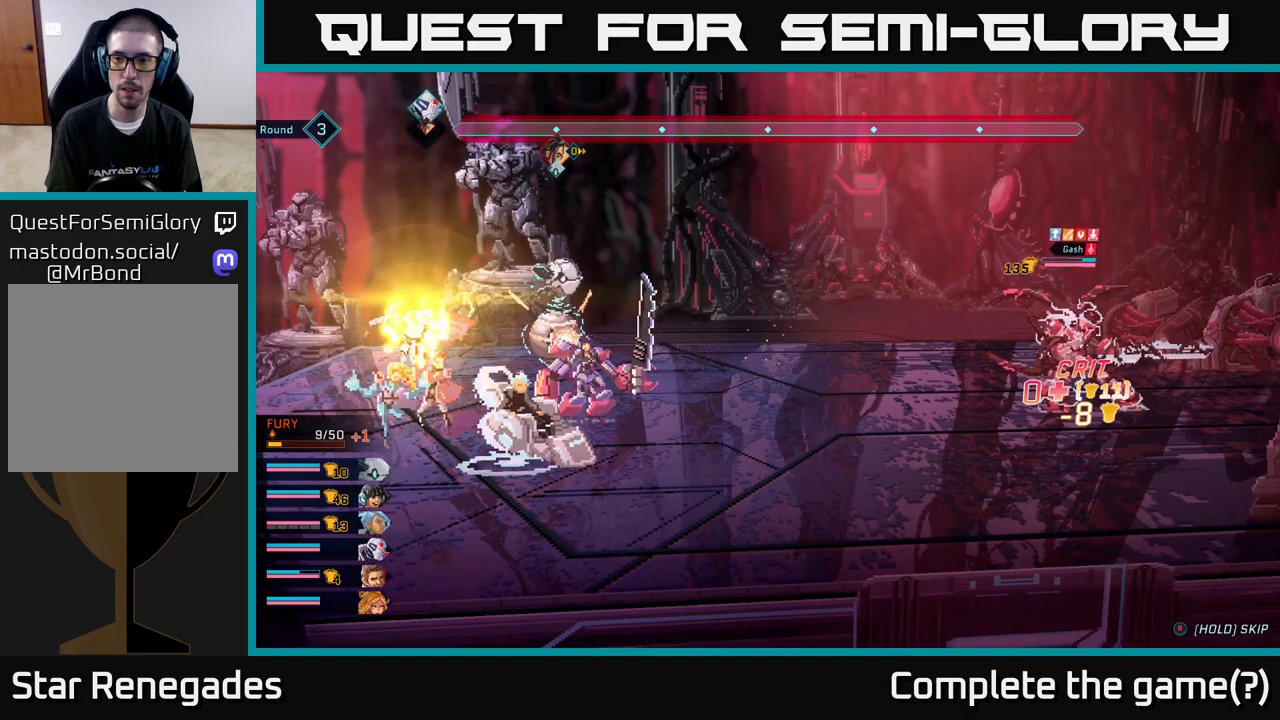
{"buttons": [], "left_stick": "center", "right_stick": "center", "events": []}
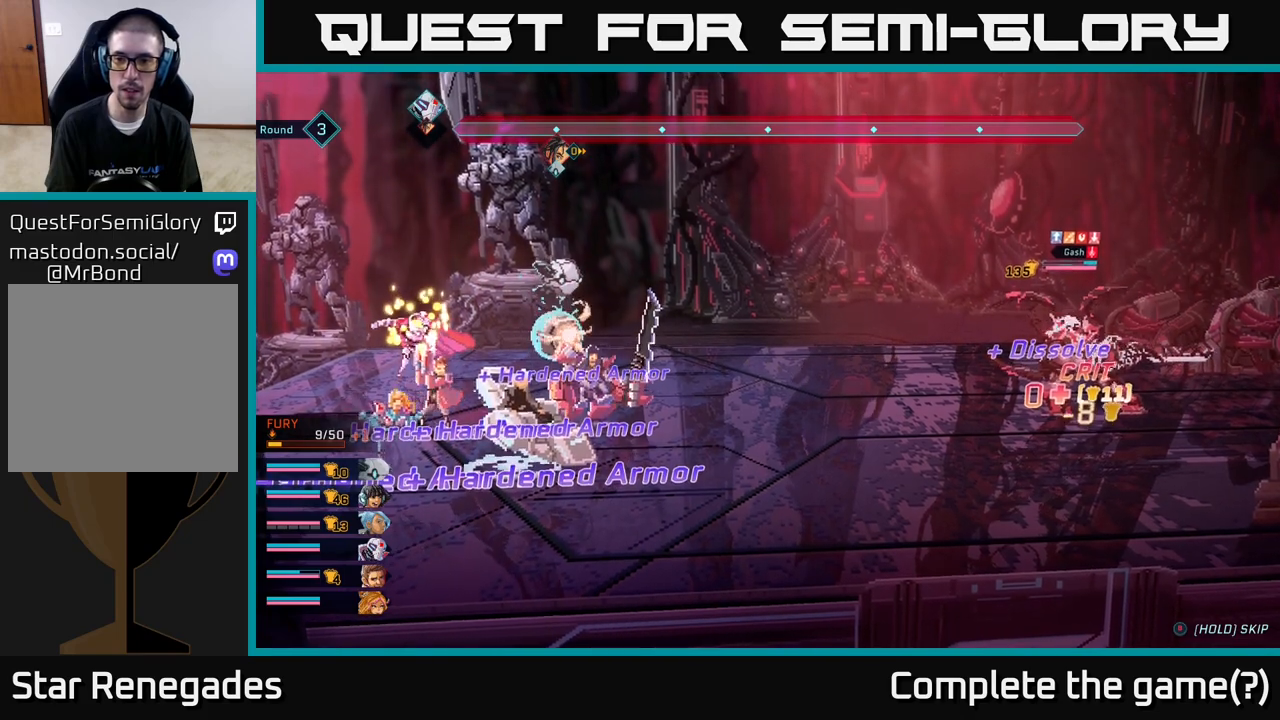
{"buttons": [], "left_stick": "center", "right_stick": "center", "events": []}
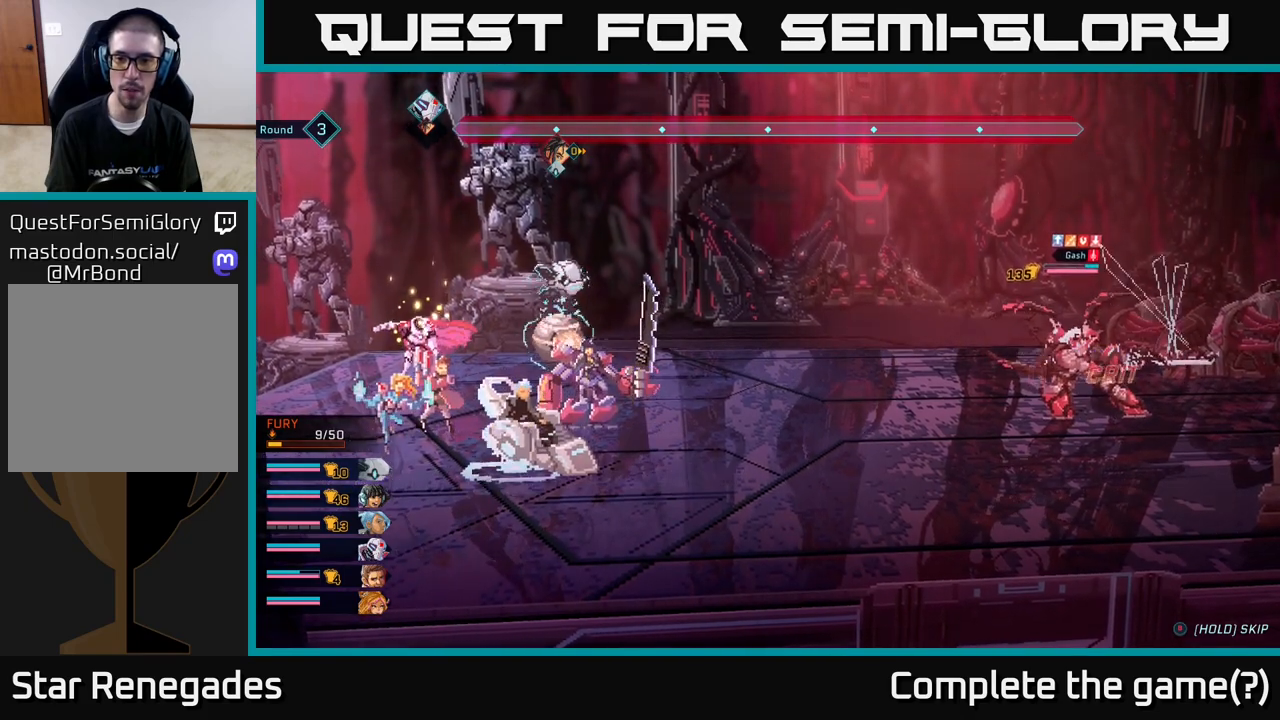
{"buttons": [], "left_stick": "center", "right_stick": "center", "events": []}
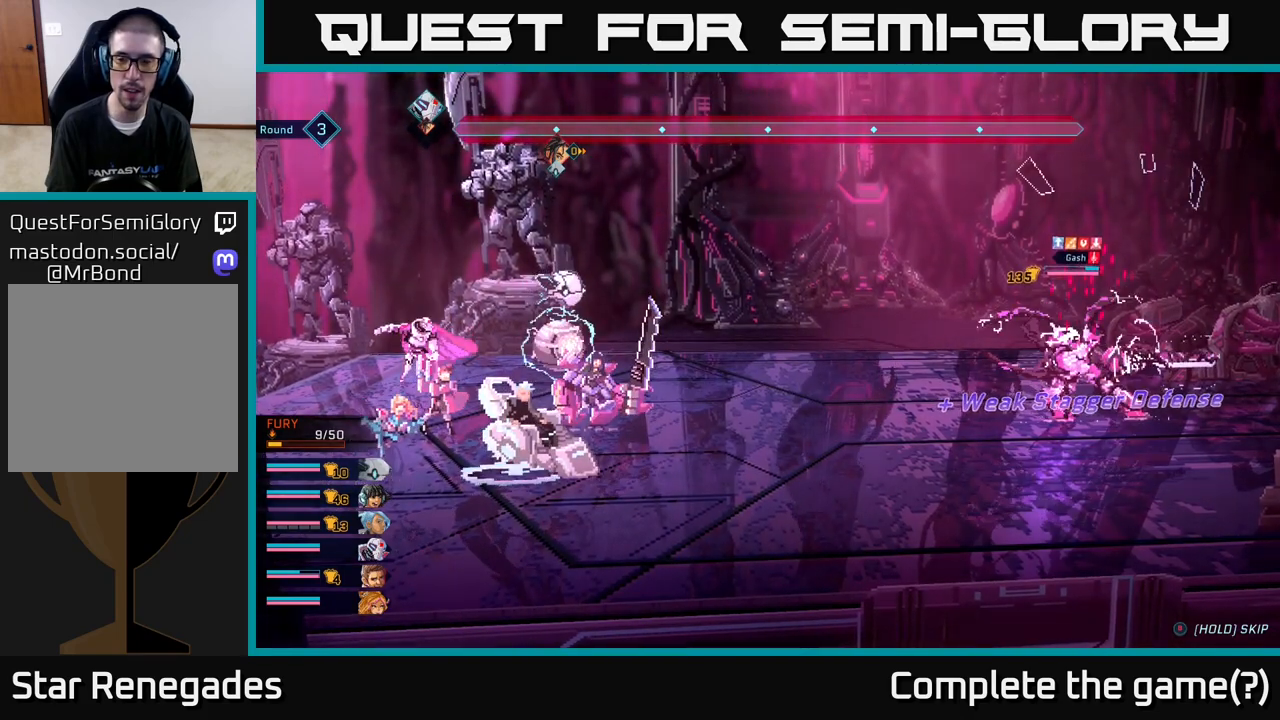
{"buttons": [], "left_stick": "center", "right_stick": "center", "events": []}
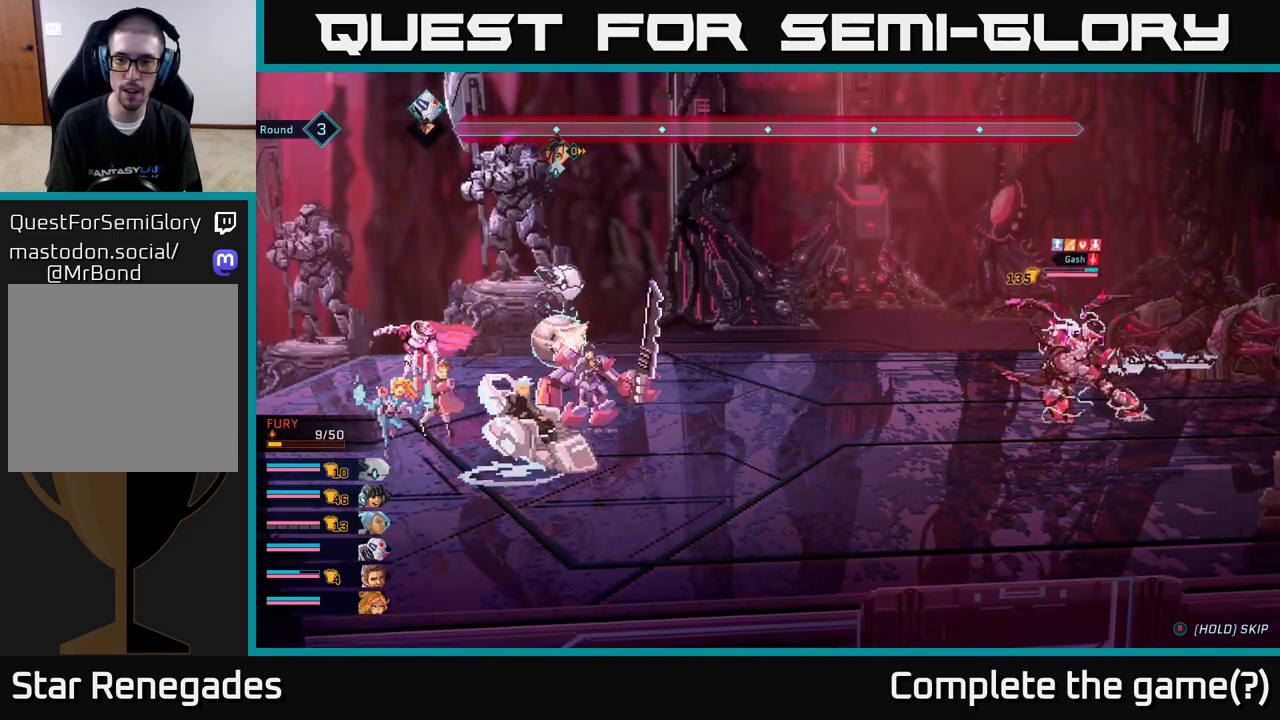
{"buttons": [], "left_stick": "center", "right_stick": "center", "events": []}
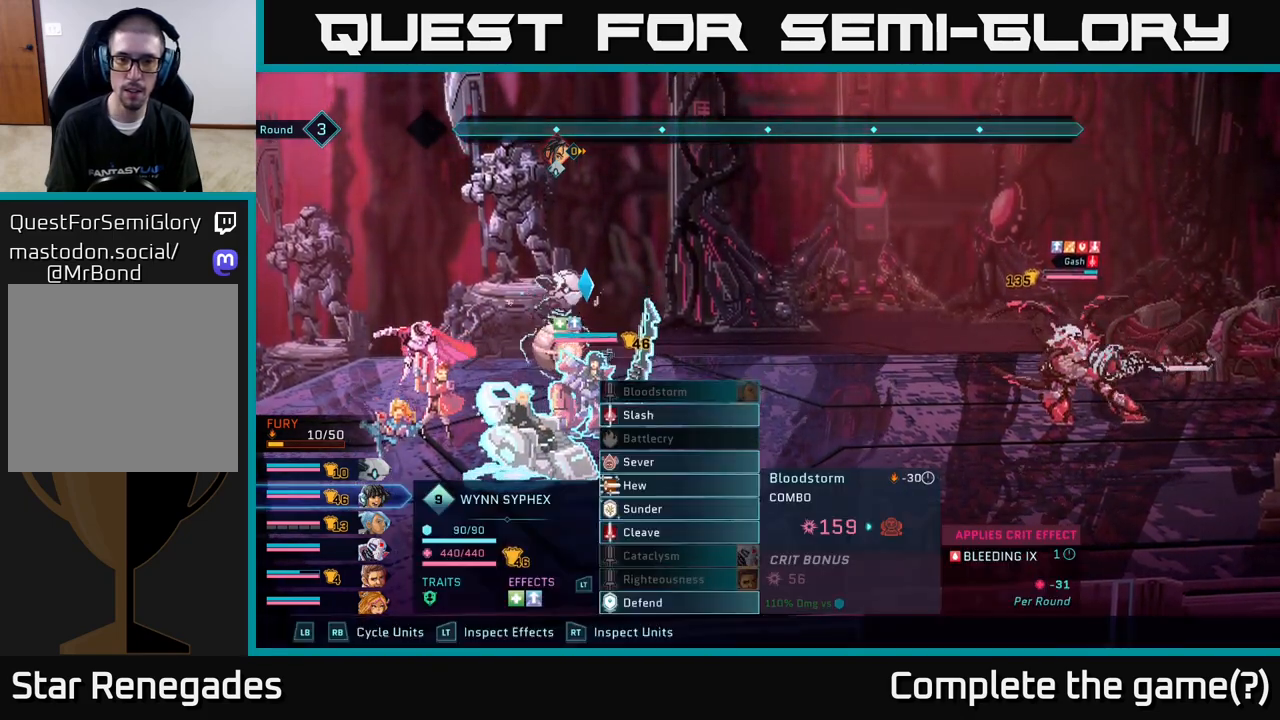
{"buttons": [], "left_stick": "center", "right_stick": "center", "events": []}
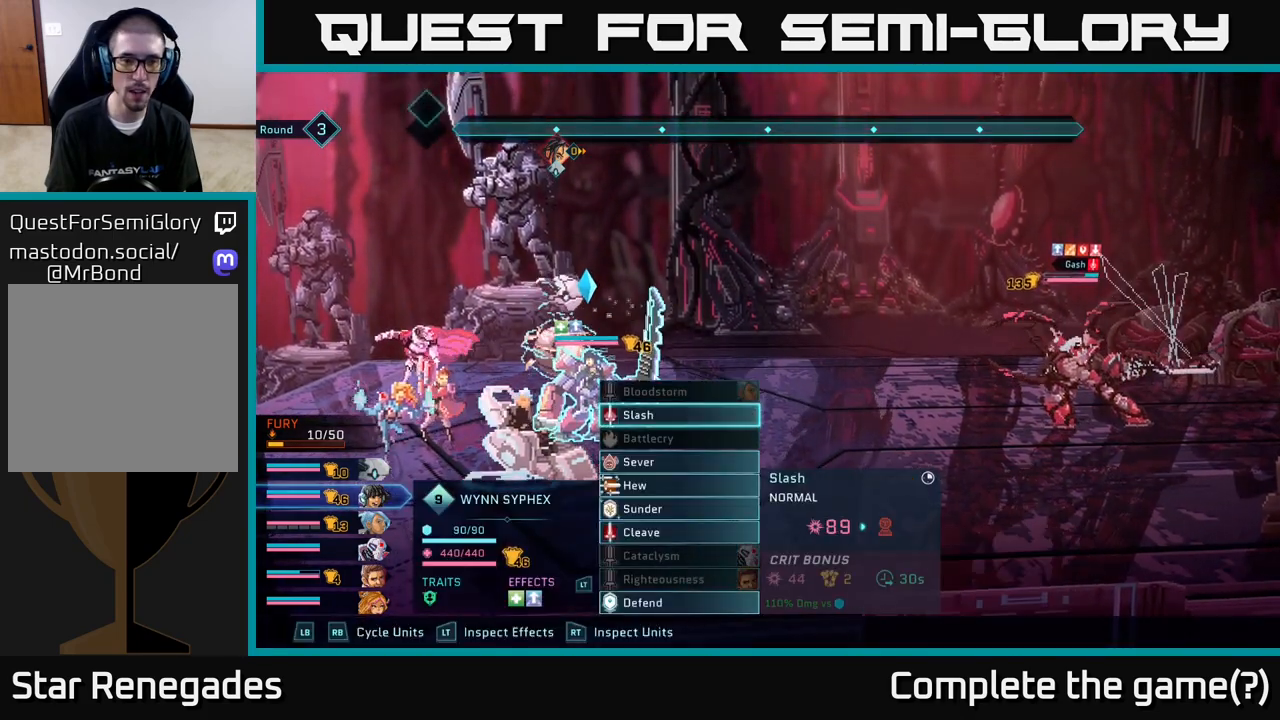
{"buttons": [], "left_stick": "center", "right_stick": "center", "events": [[33, "DPAD_DOWN", "down"], [117, "DPAD_DOWN", "up"]]}
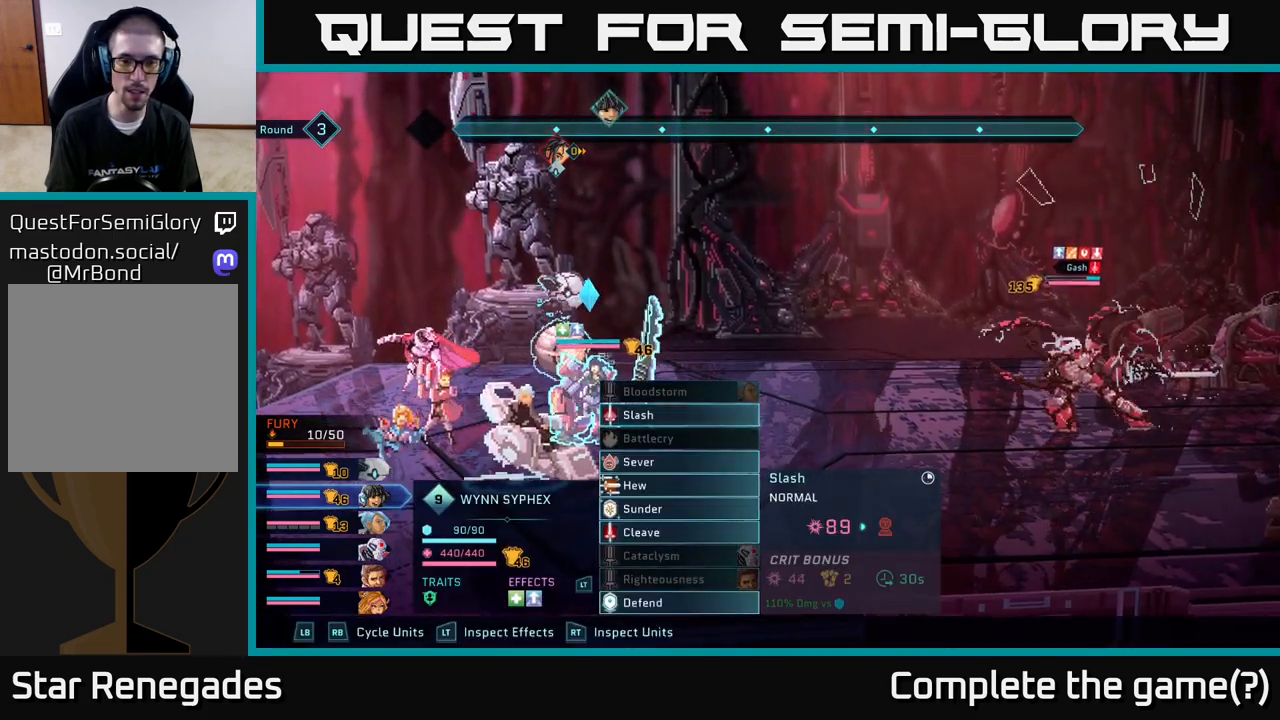
{"buttons": ["DPAD_UP"], "left_stick": "center", "right_stick": "center", "events": [[33, "DPAD_DOWN", "down"], [83, "DPAD_DOWN", "up"], [433, "DPAD_UP", "down"]]}
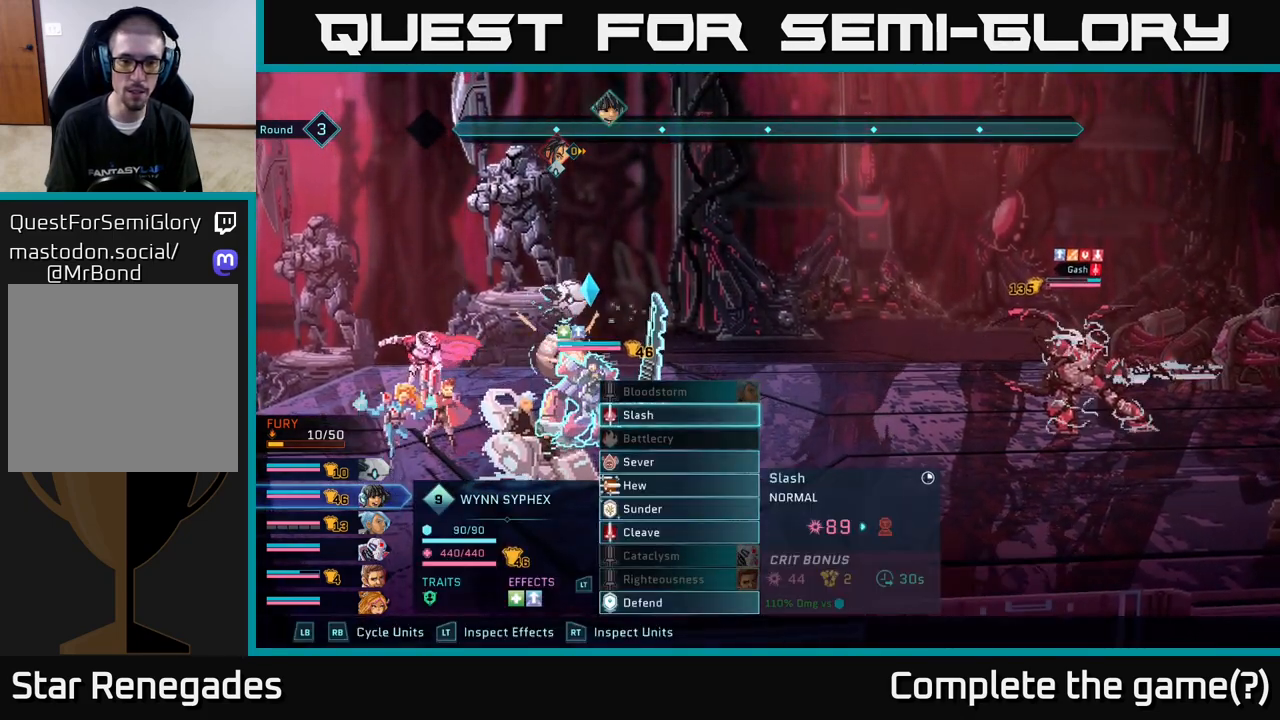
{"buttons": [], "left_stick": "center", "right_stick": "center", "events": [[50, "DPAD_UP", "up"]]}
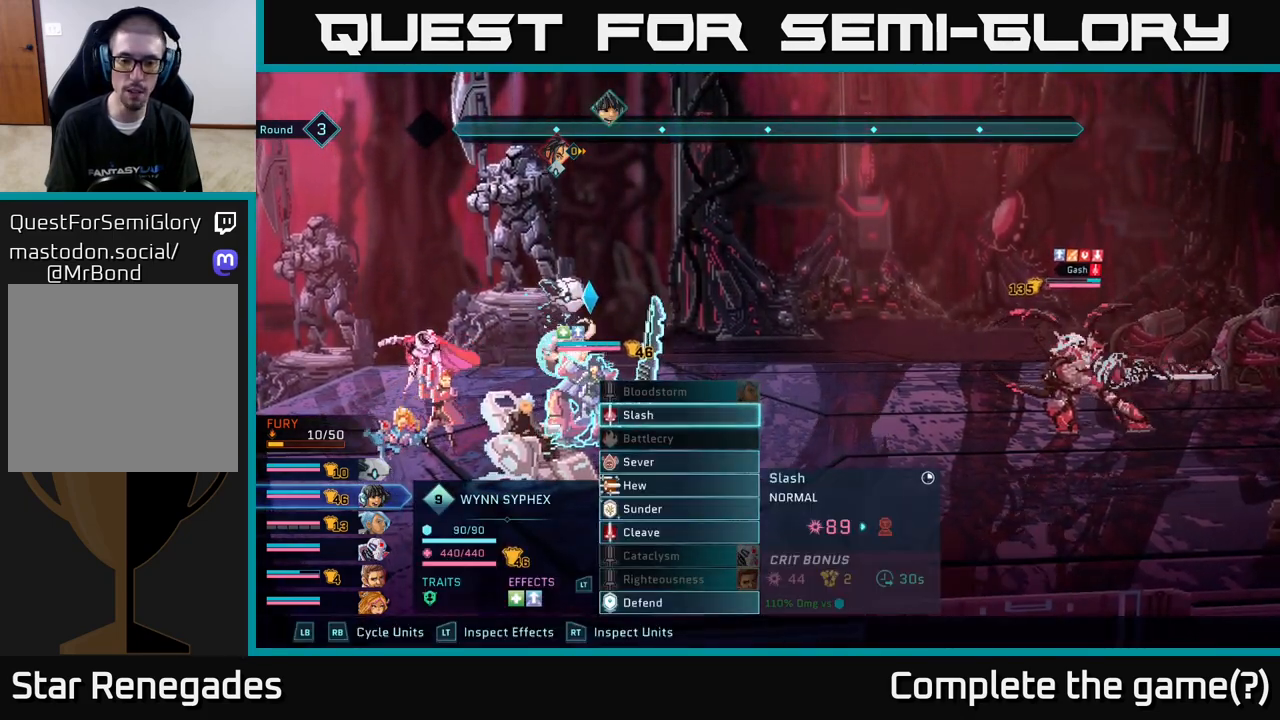
{"buttons": [], "left_stick": "center", "right_stick": "center", "events": []}
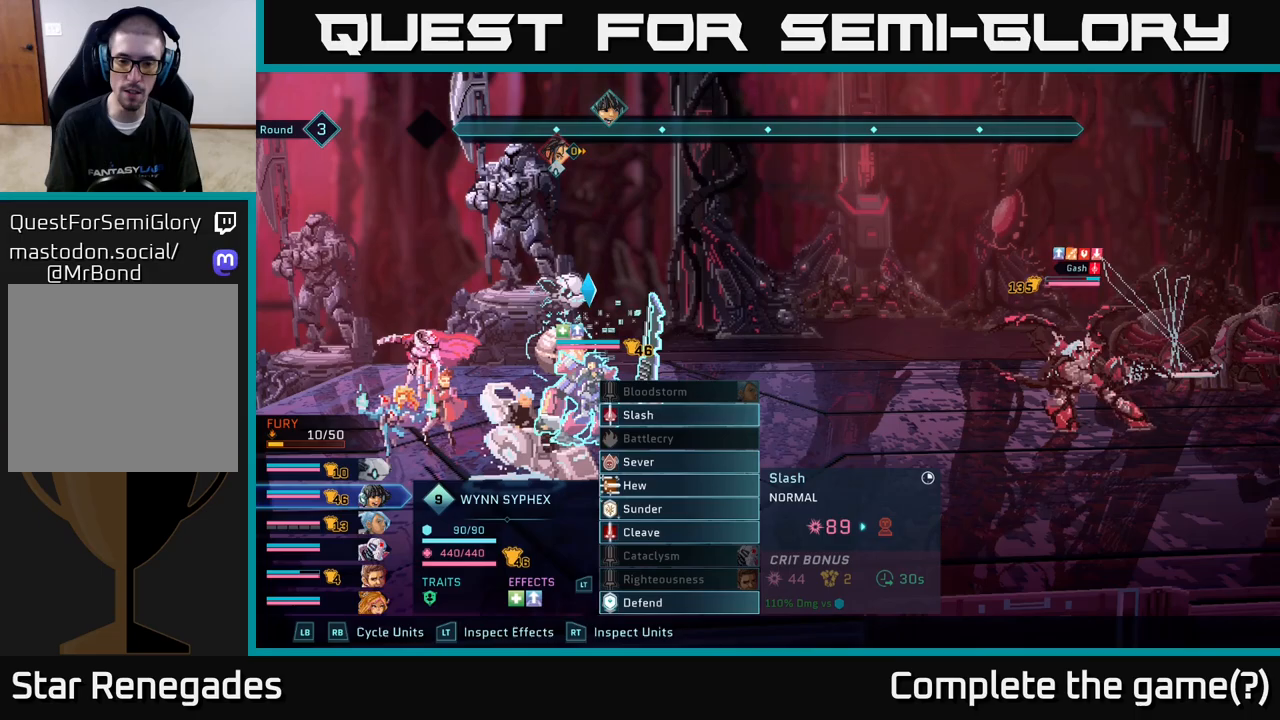
{"buttons": [], "left_stick": "center", "right_stick": "center", "events": []}
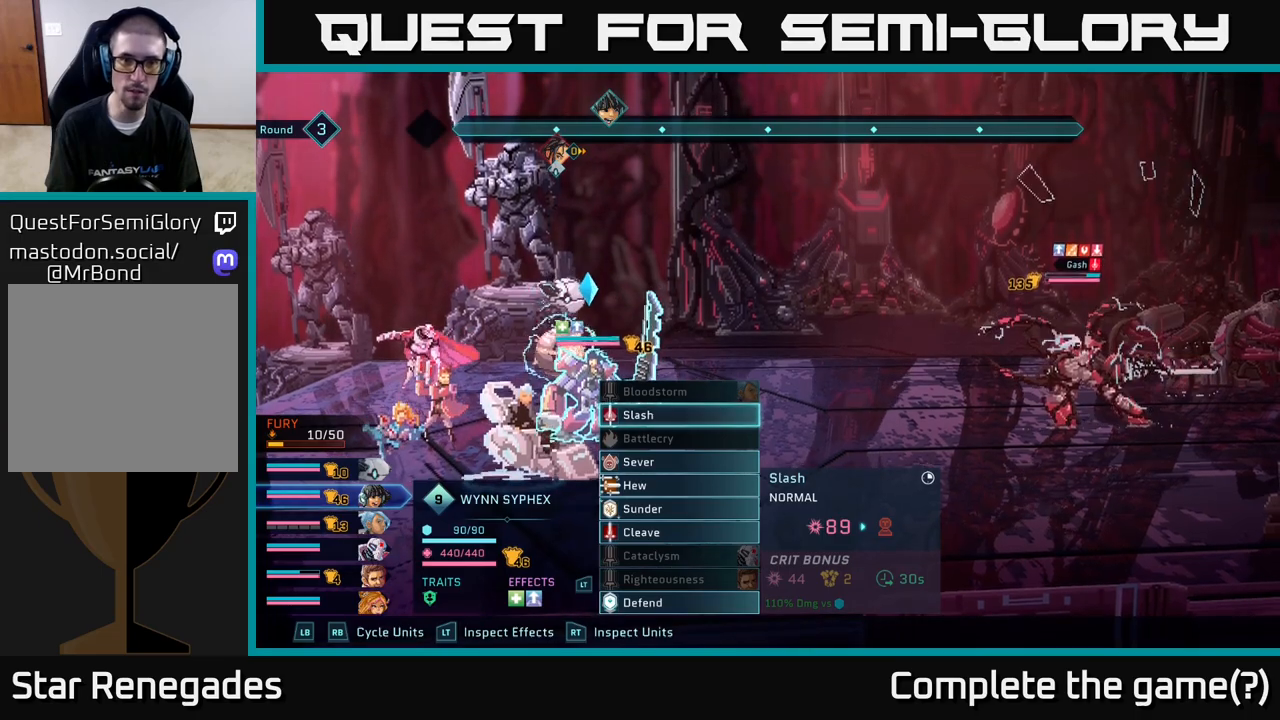
{"buttons": [], "left_stick": "center", "right_stick": "center", "events": []}
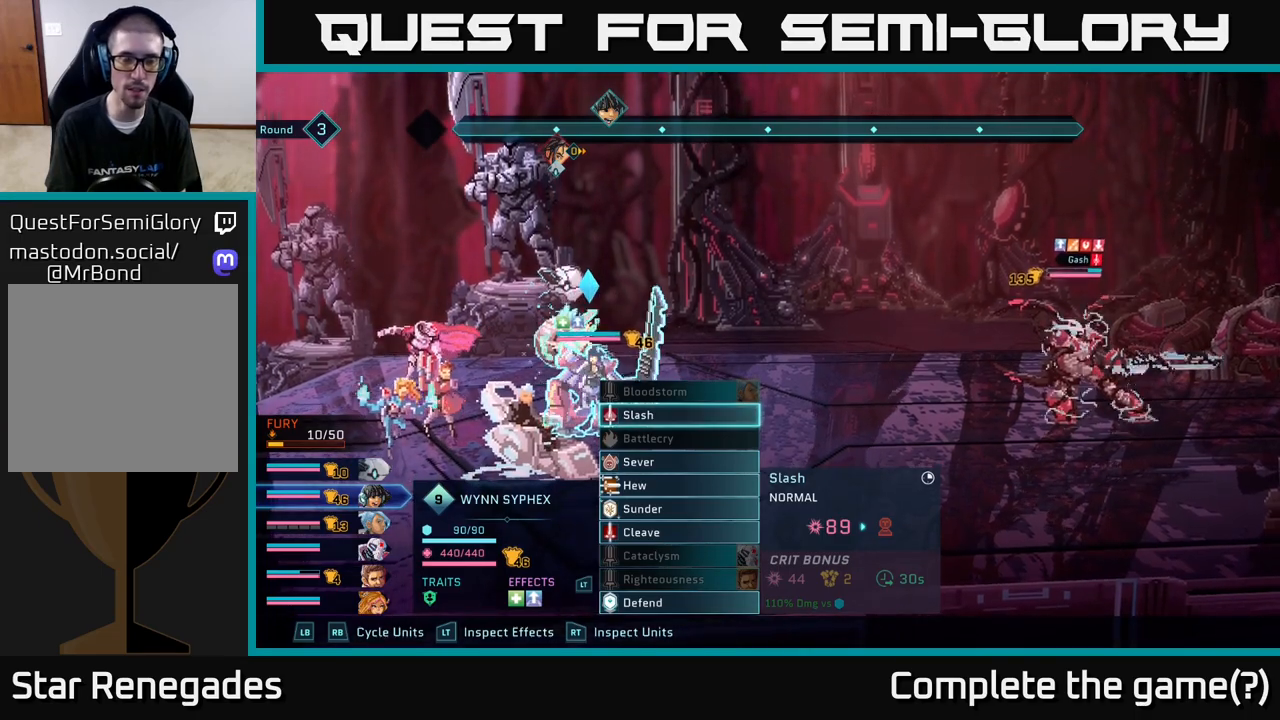
{"buttons": [], "left_stick": "center", "right_stick": "center", "events": [[367, "R1", "down"], [450, "R1", "up"]]}
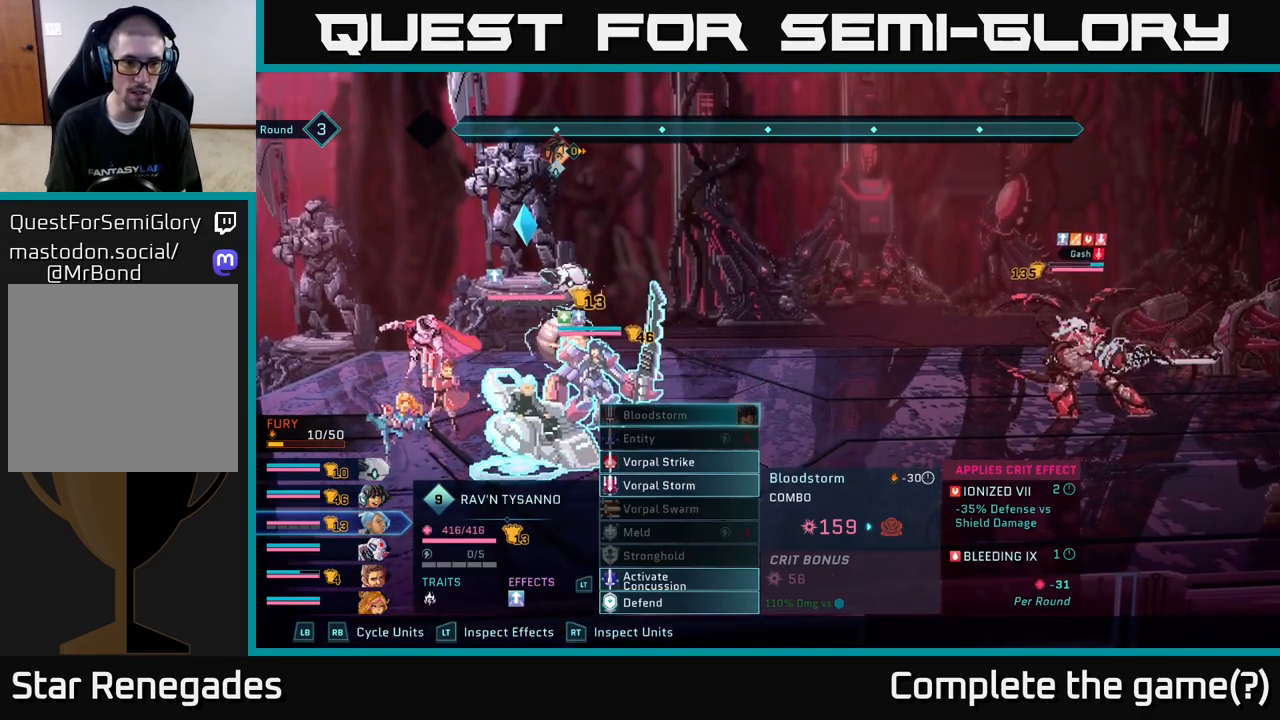
{"buttons": [], "left_stick": "center", "right_stick": "center", "events": []}
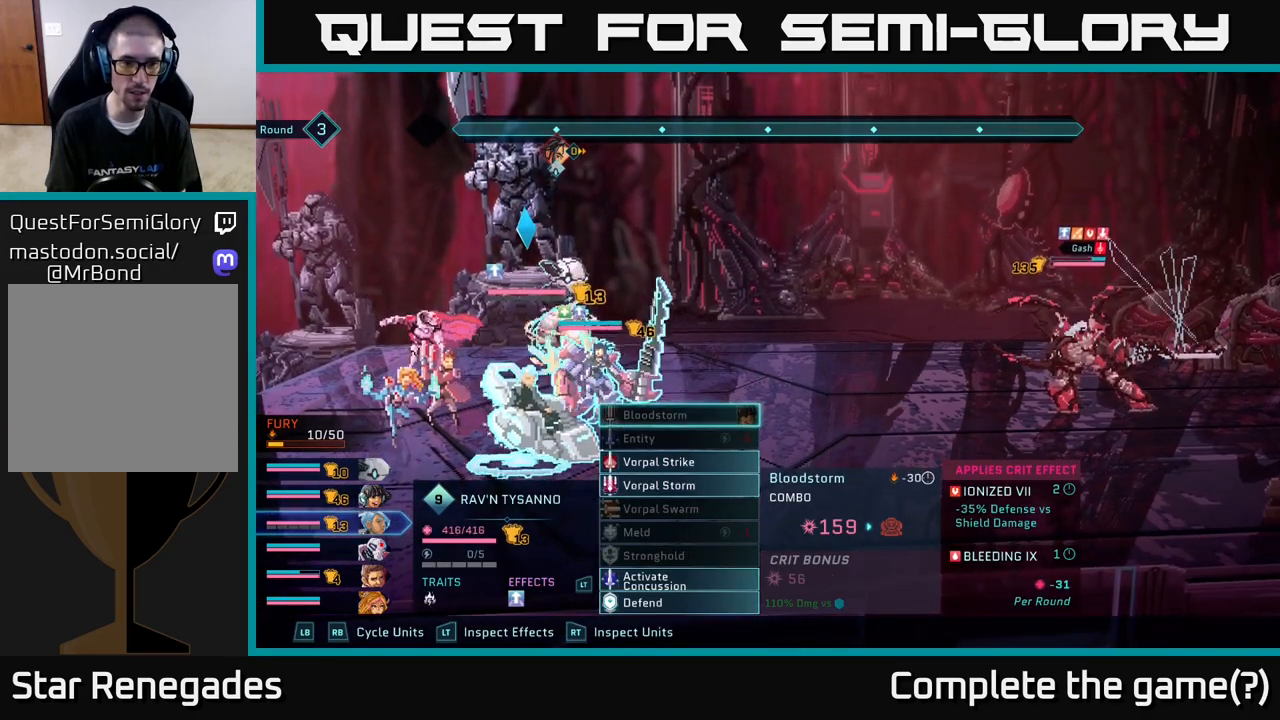
{"buttons": [], "left_stick": "center", "right_stick": "center", "events": [[317, "R1", "down"], [500, "R1", "up"]]}
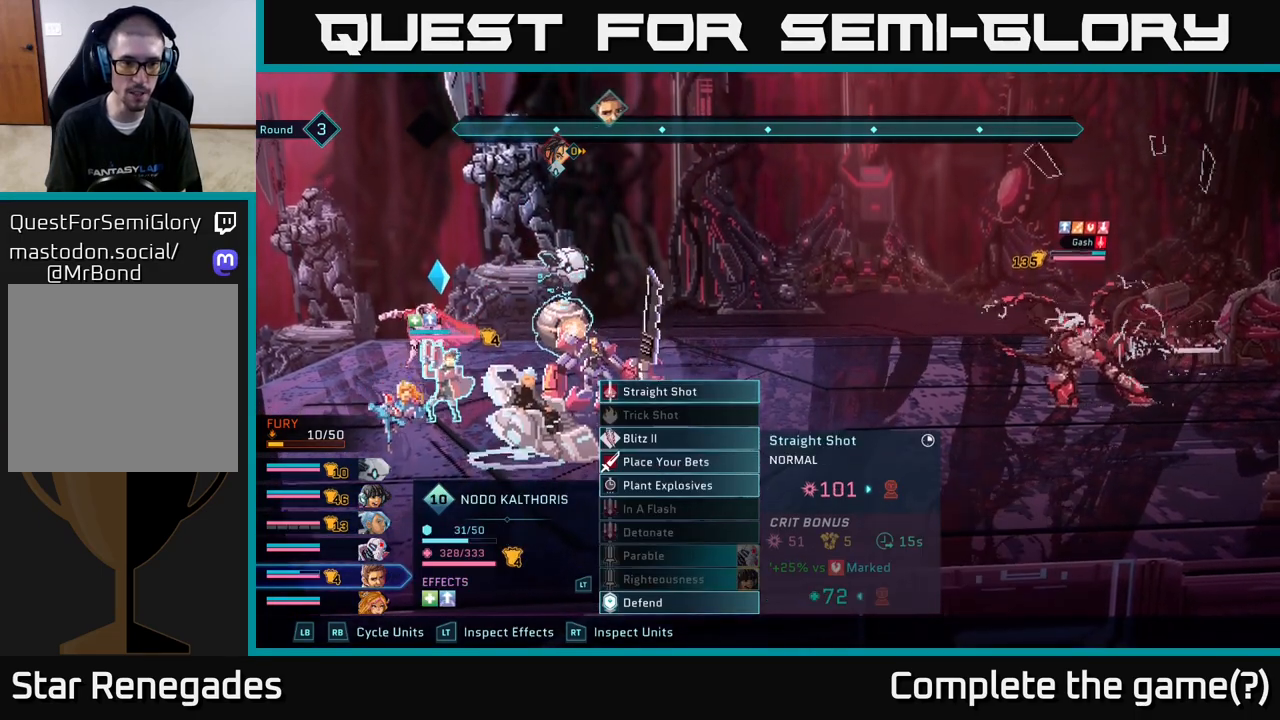
{"buttons": ["DPAD_DOWN"], "left_stick": "center", "right_stick": "center", "events": [[483, "DPAD_DOWN", "down"]]}
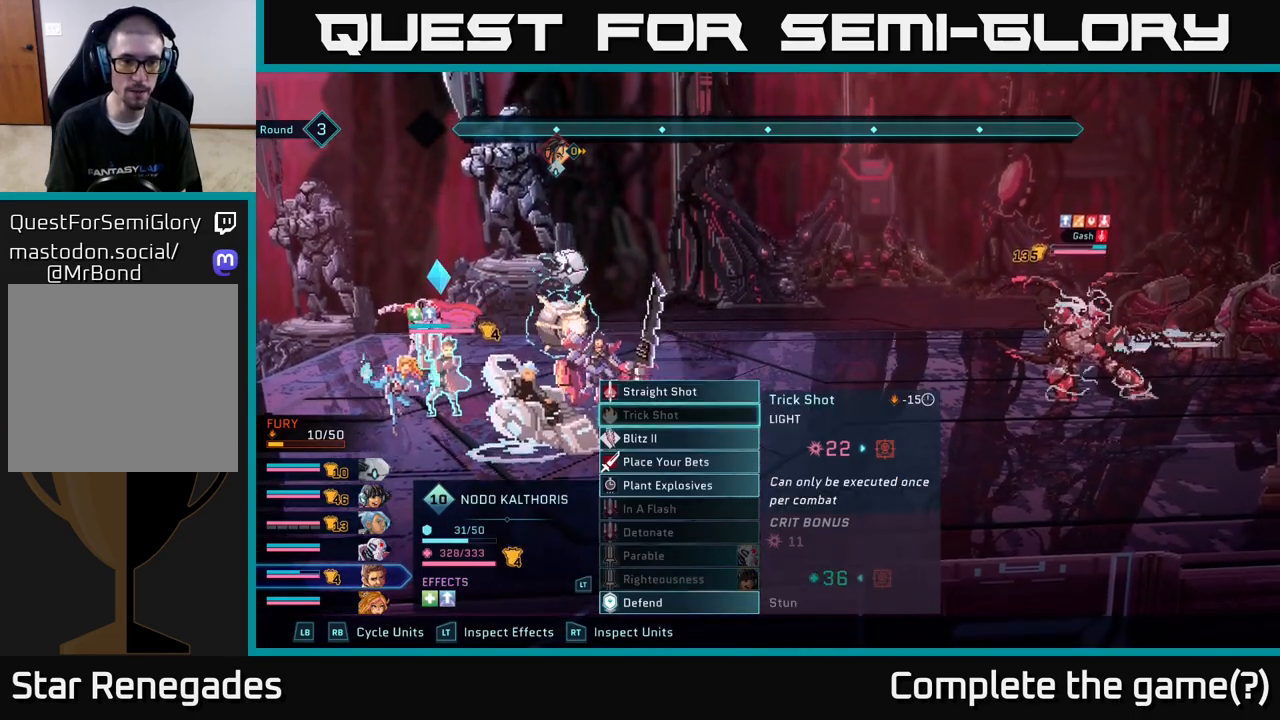
{"buttons": [], "left_stick": "center", "right_stick": "center", "events": [[50, "DPAD_DOWN", "up"], [250, "DPAD_DOWN", "down"], [350, "DPAD_DOWN", "up"]]}
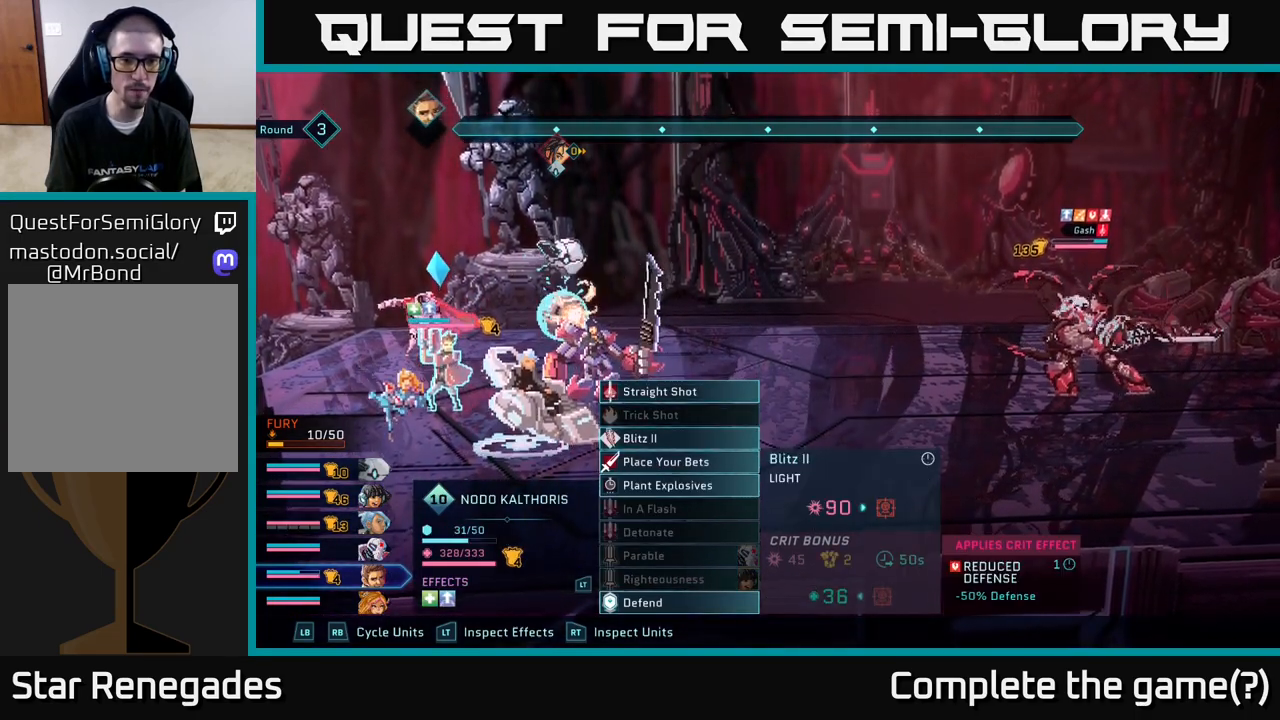
{"buttons": [], "left_stick": "center", "right_stick": "center", "events": []}
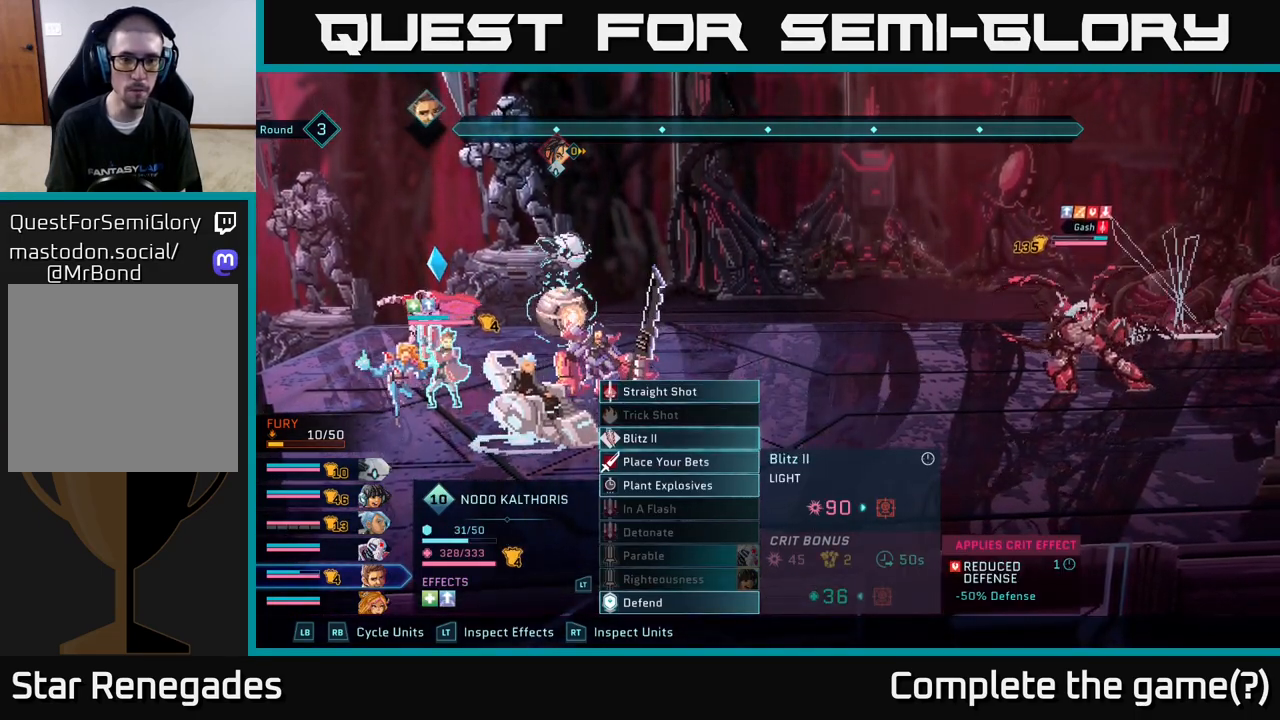
{"buttons": [], "left_stick": "center", "right_stick": "center", "events": []}
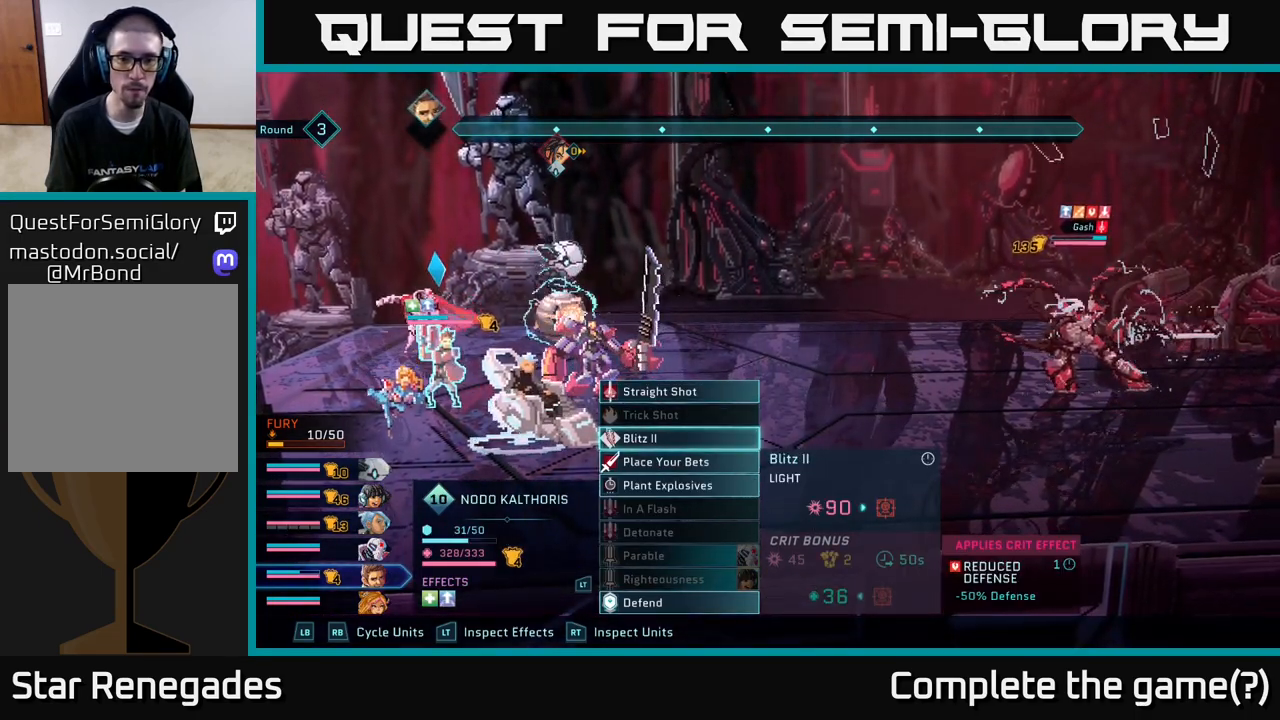
{"buttons": [], "left_stick": "center", "right_stick": "center", "events": [[167, "A", "down"], [300, "A", "up"]]}
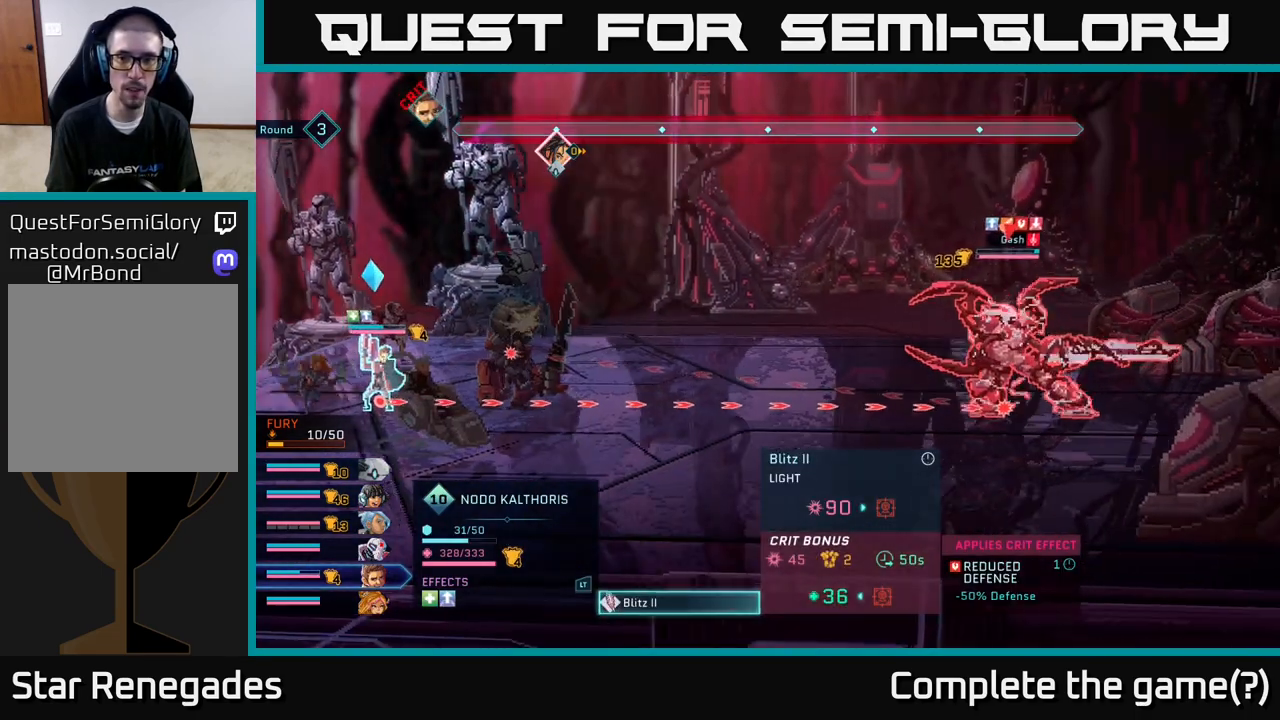
{"buttons": [], "left_stick": "center", "right_stick": "center", "events": []}
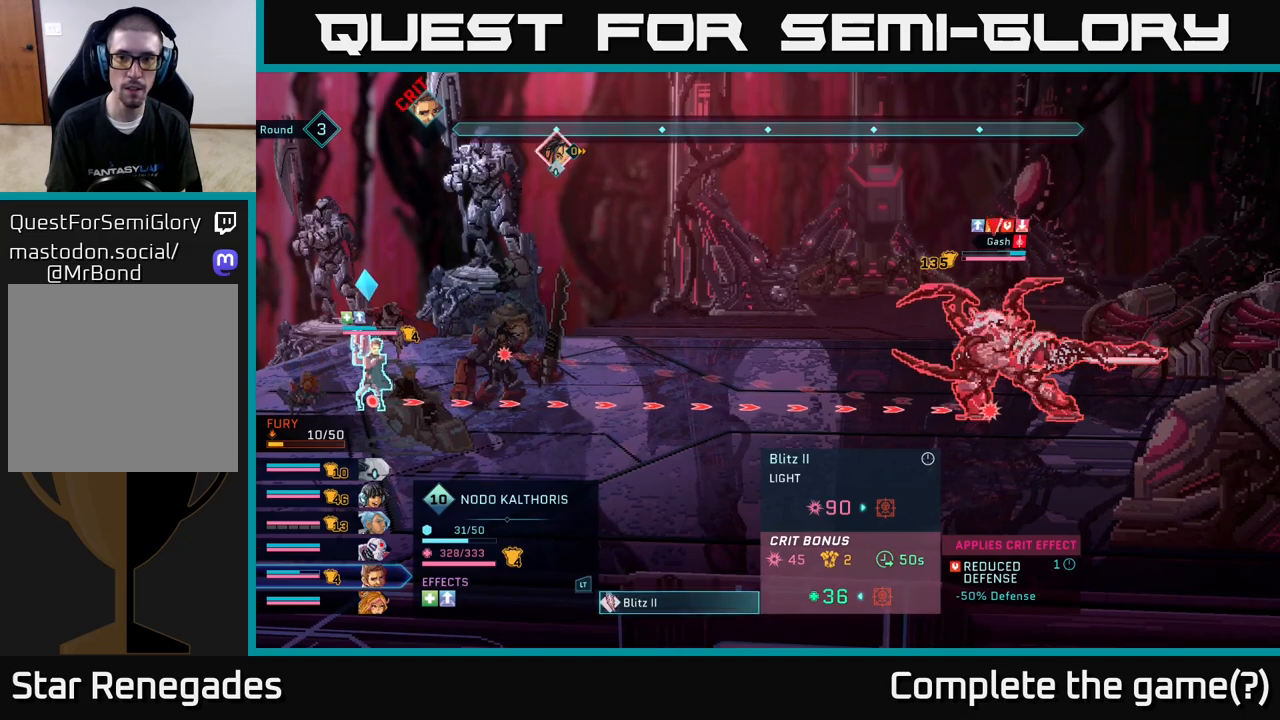
{"buttons": [], "left_stick": "center", "right_stick": "center", "events": []}
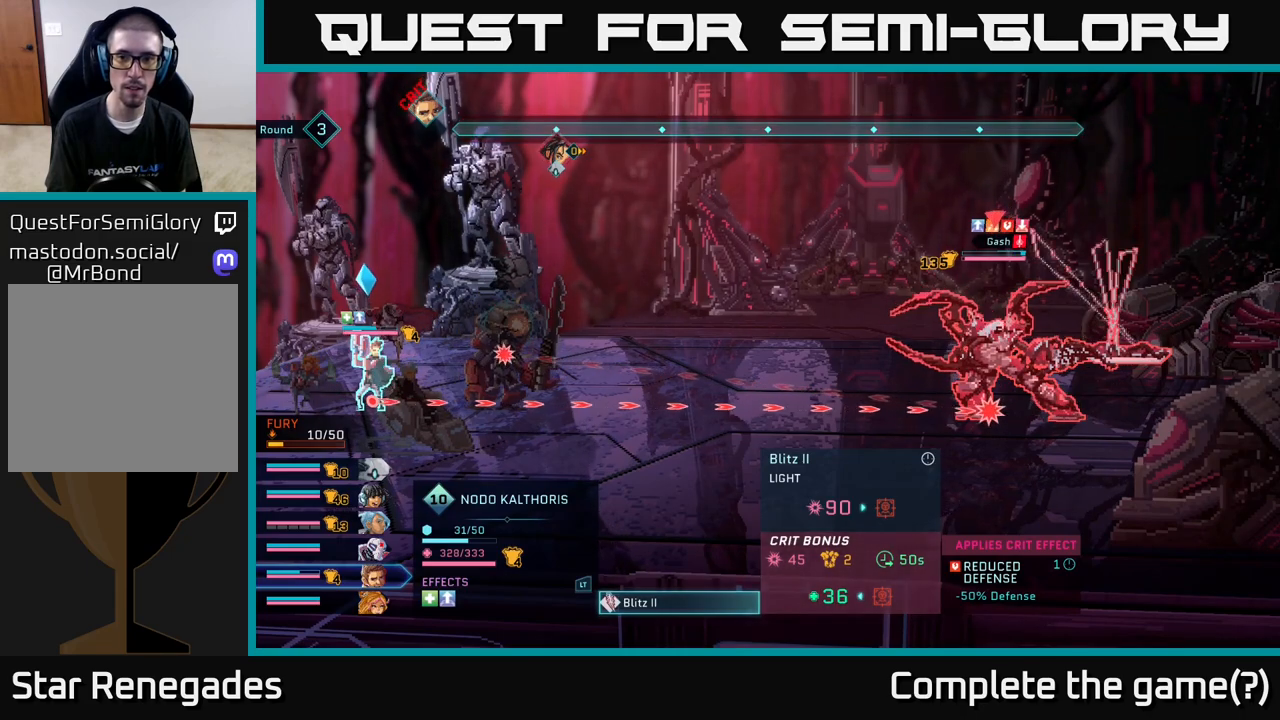
{"buttons": [], "left_stick": "center", "right_stick": "center", "events": []}
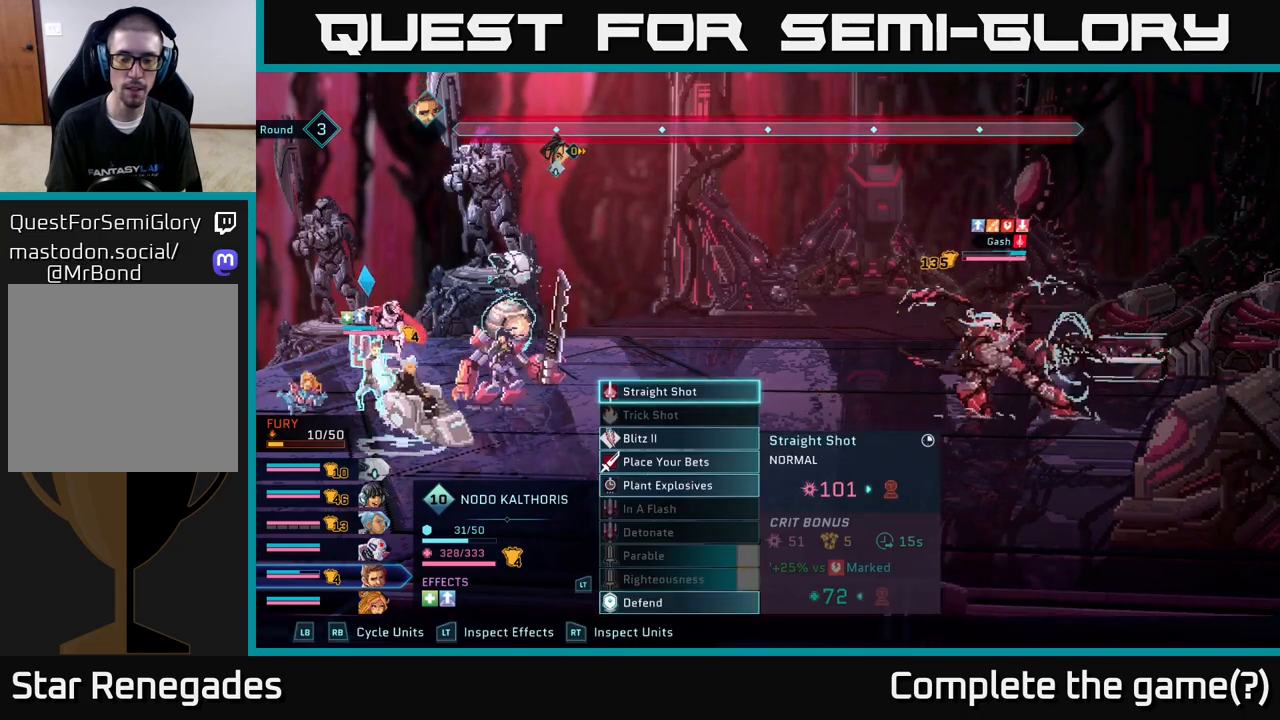
{"buttons": [], "left_stick": "center", "right_stick": "center", "events": [[17, "B", "down"], [83, "B", "up"], [250, "DPAD_DOWN", "down"], [333, "DPAD_DOWN", "up"]]}